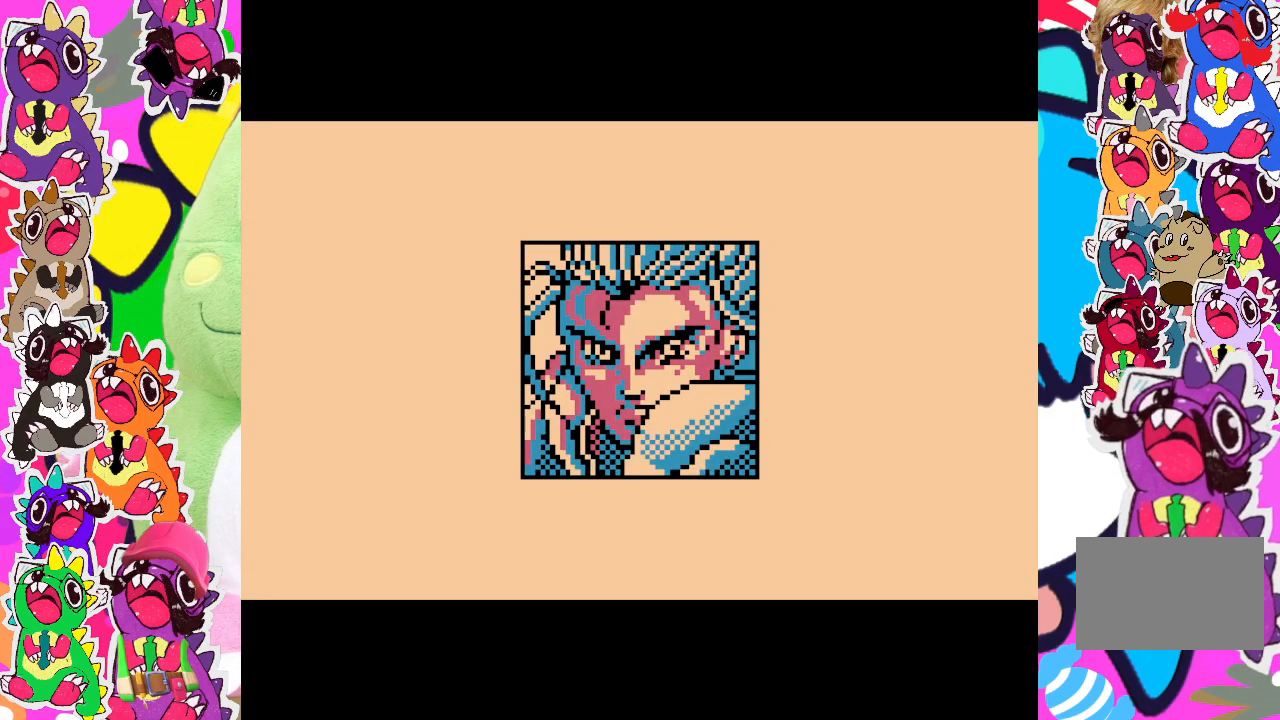
Gameplay with a controller (PlayStation layout); each line is a JSON object with the inputs held at the frame after it. "events" lists button and stick changes between this image and that frame as [ms after this image, input, new state], when the widget could be followed in between. Not read: L3 R3 right_stick.
{"buttons": ["START"], "left_stick": "center", "events": [[350, "START", "down"]]}
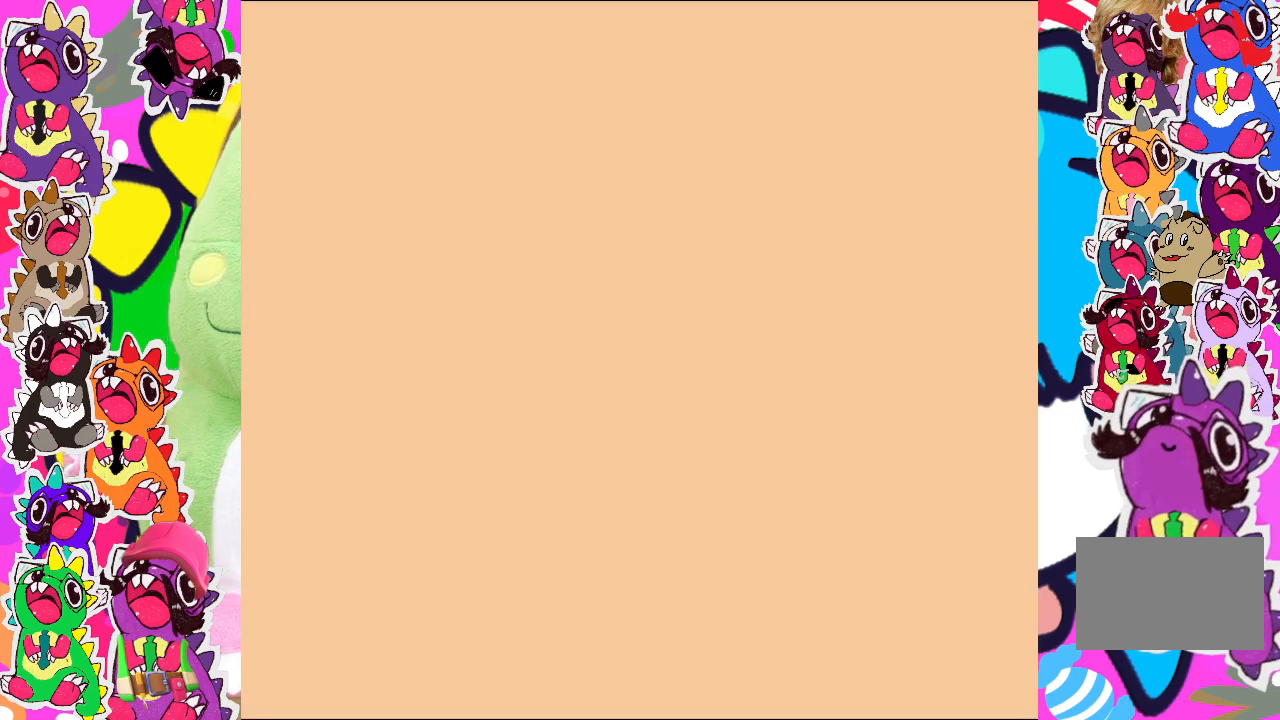
{"buttons": [], "left_stick": "center", "events": [[67, "START", "up"]]}
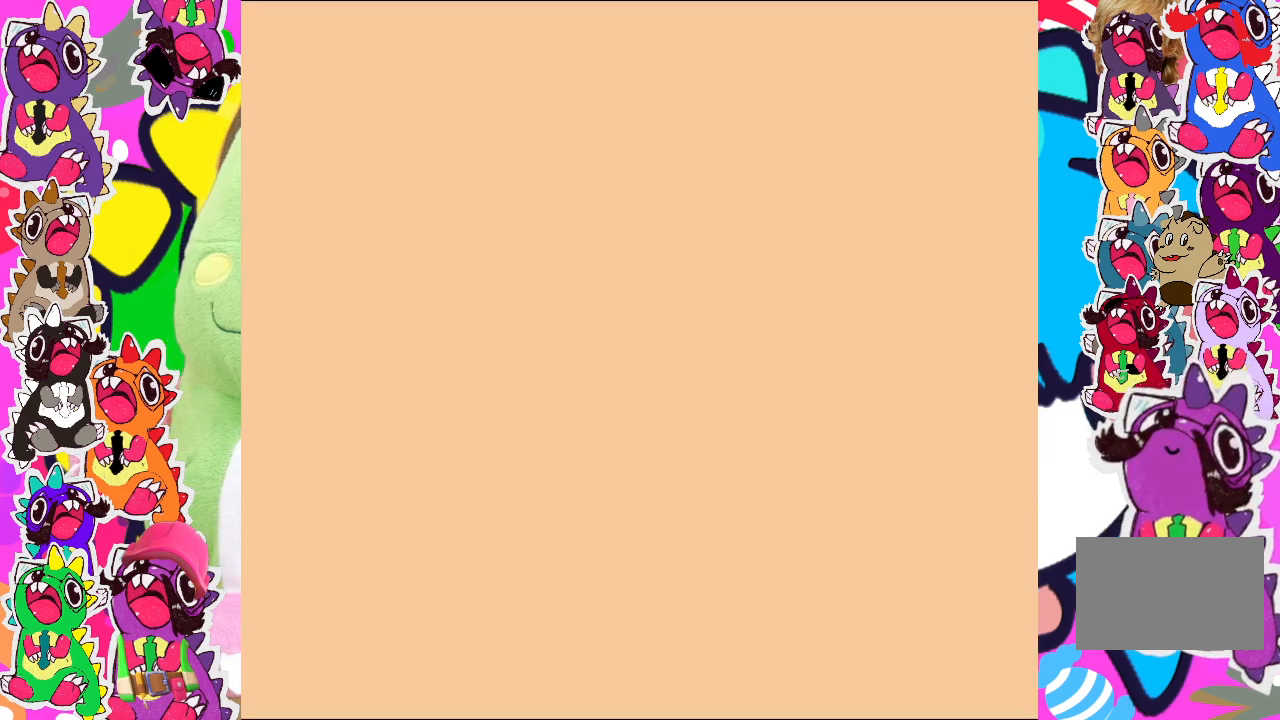
{"buttons": [], "left_stick": "center", "events": []}
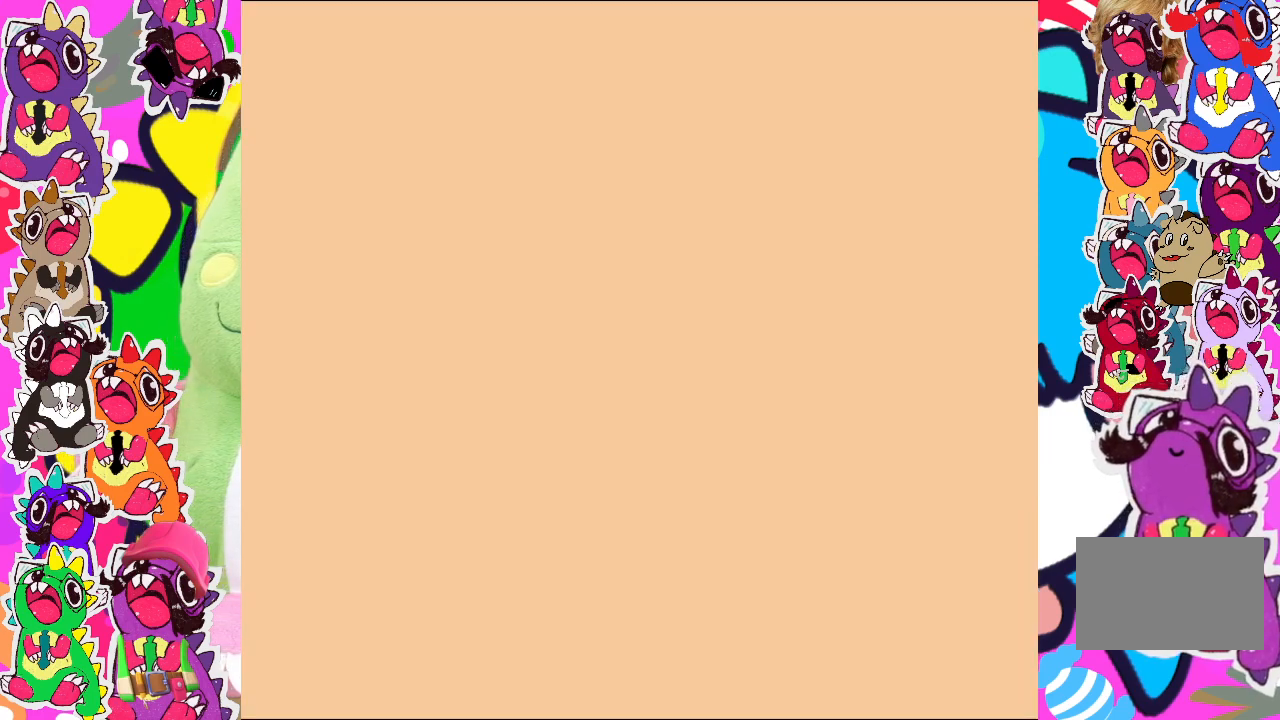
{"buttons": [], "left_stick": "center", "events": []}
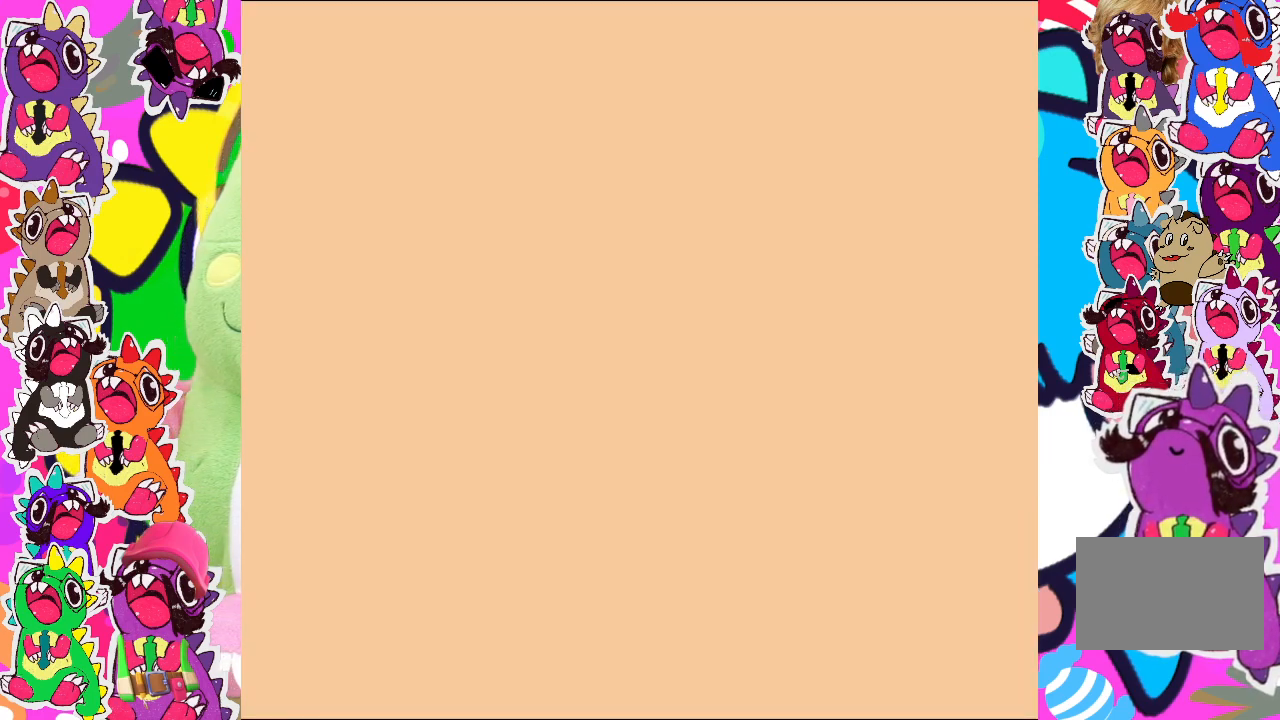
{"buttons": [], "left_stick": "center", "events": []}
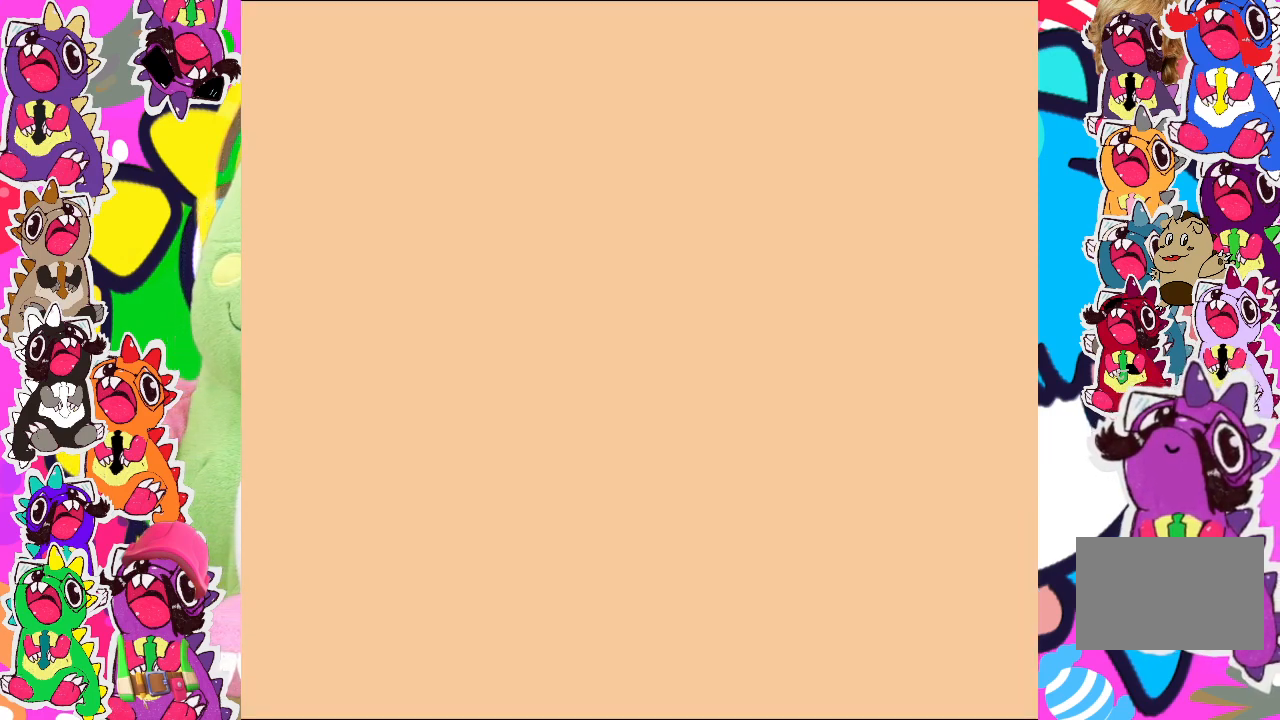
{"buttons": [], "left_stick": "center", "events": []}
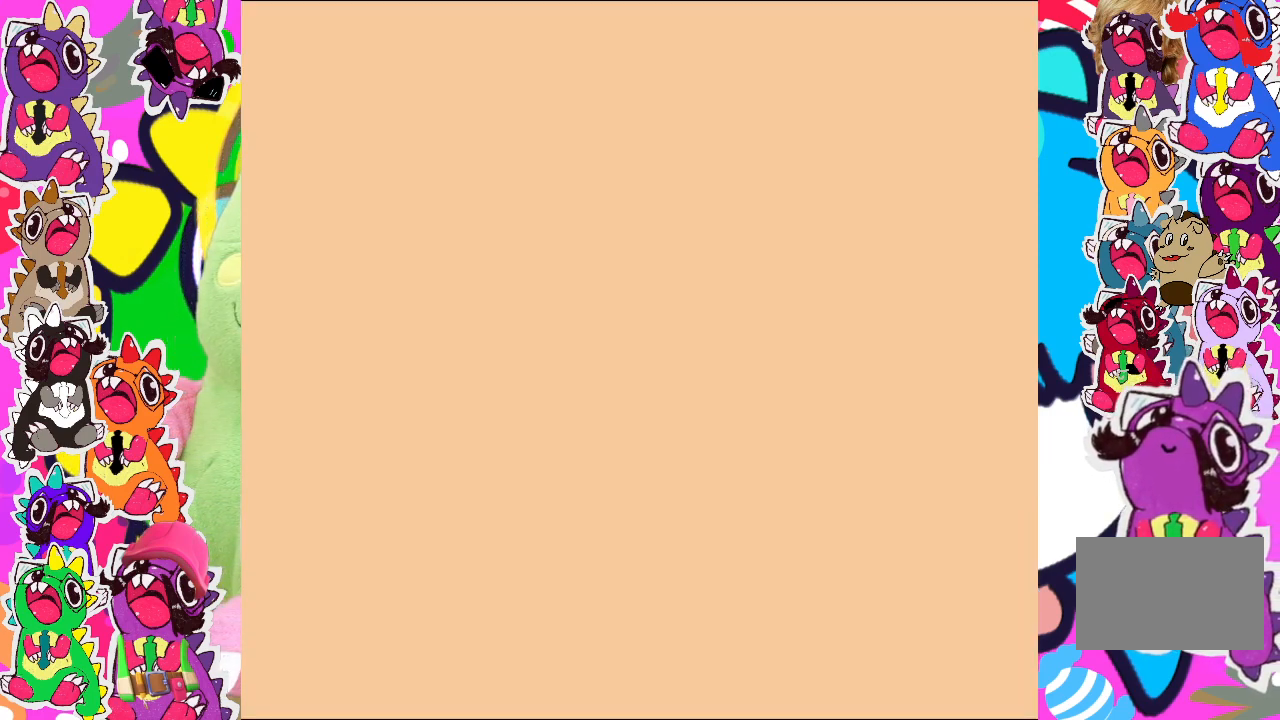
{"buttons": [], "left_stick": "center", "events": []}
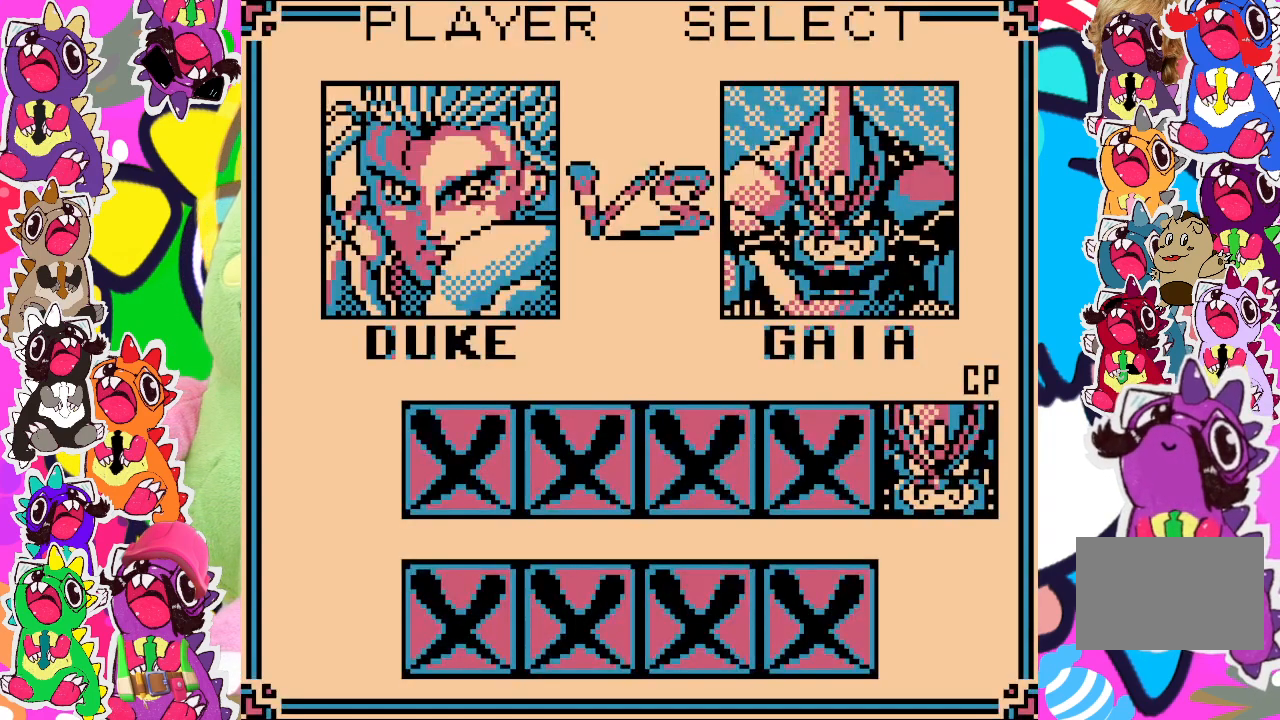
{"buttons": [], "left_stick": "center", "events": []}
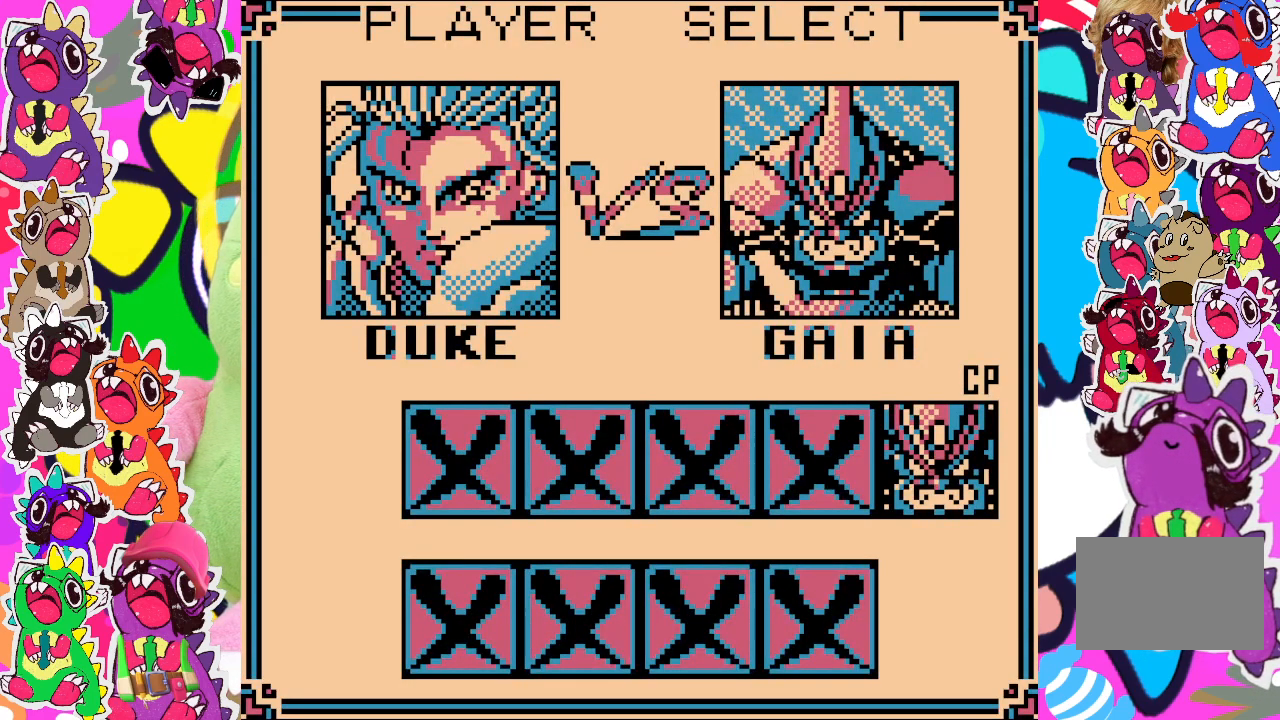
{"buttons": ["START"], "left_stick": "center", "events": [[467, "START", "down"]]}
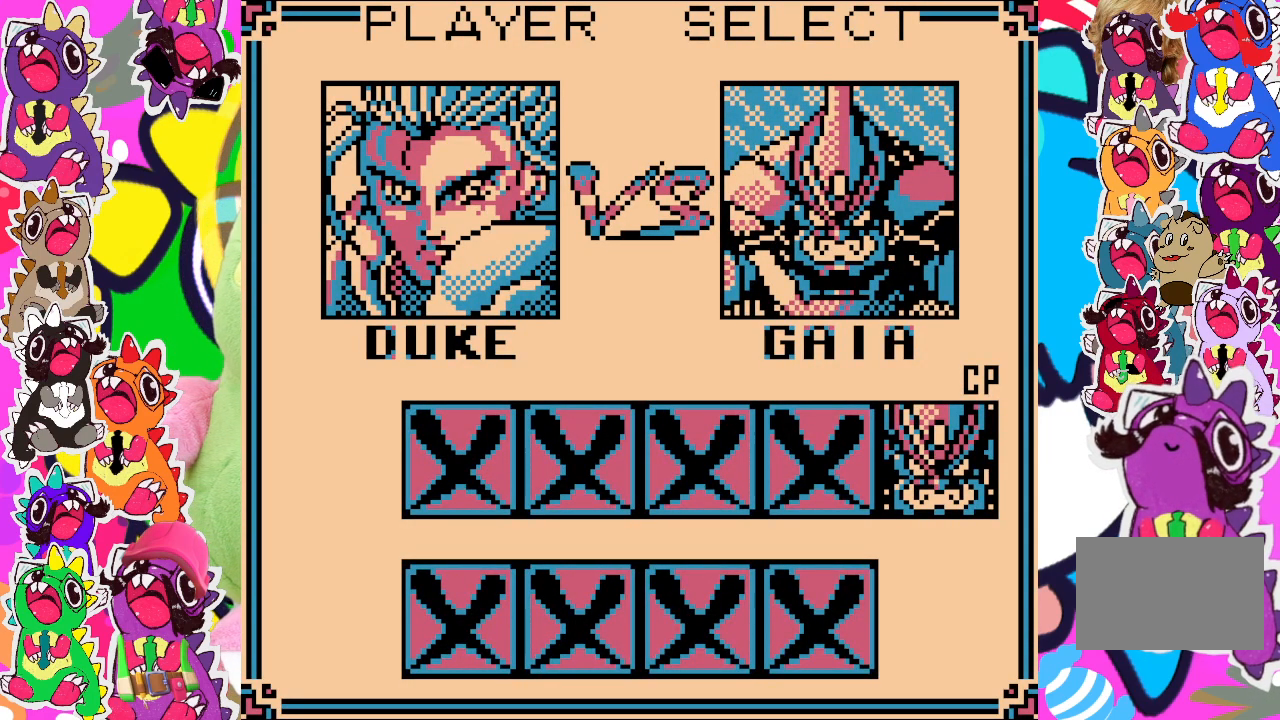
{"buttons": [], "left_stick": "center", "events": [[117, "START", "up"]]}
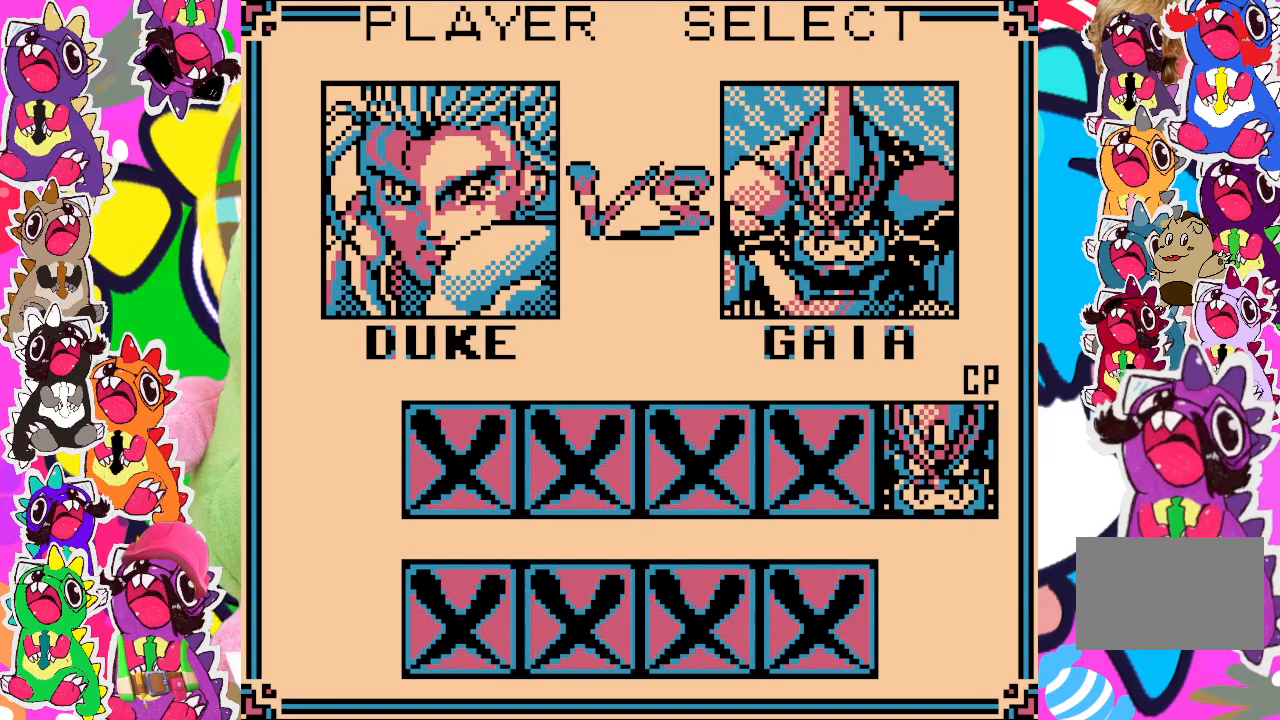
{"buttons": [], "left_stick": "center", "events": [[50, "START", "down"], [200, "START", "up"], [367, "CROSS", "down"], [500, "CROSS", "up"]]}
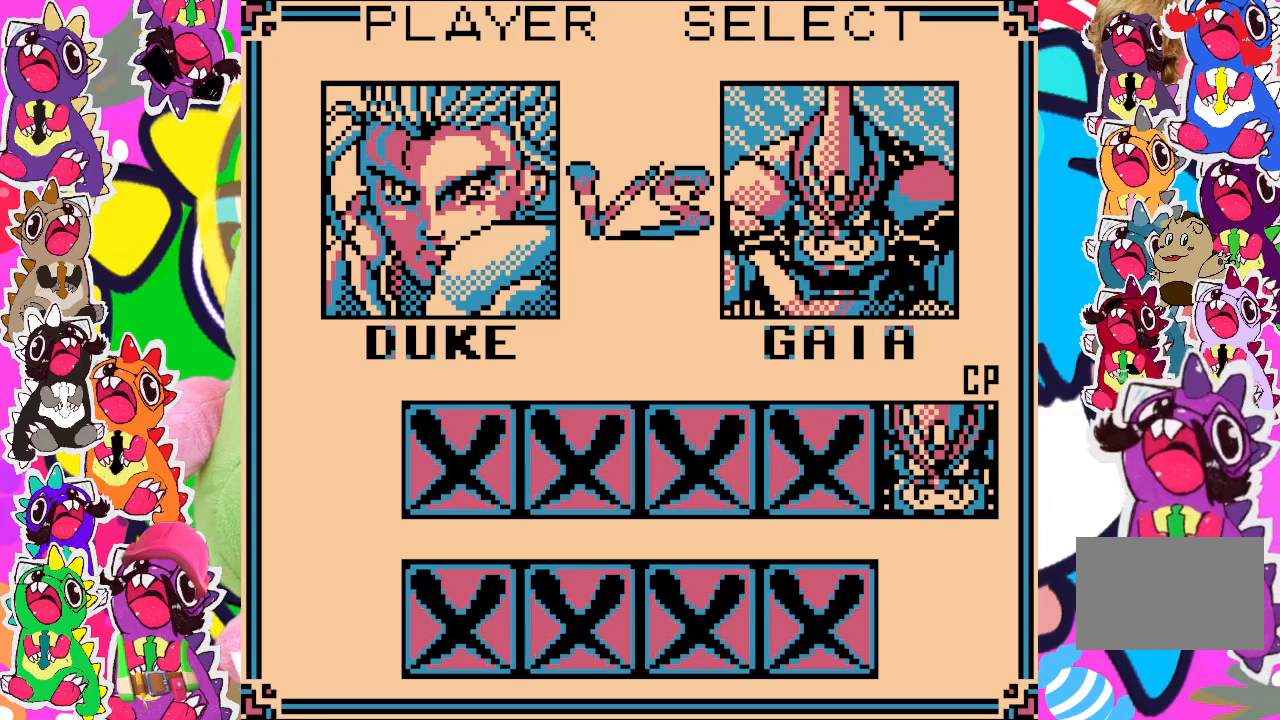
{"buttons": [], "left_stick": "center", "events": [[183, "START", "down"], [333, "START", "up"]]}
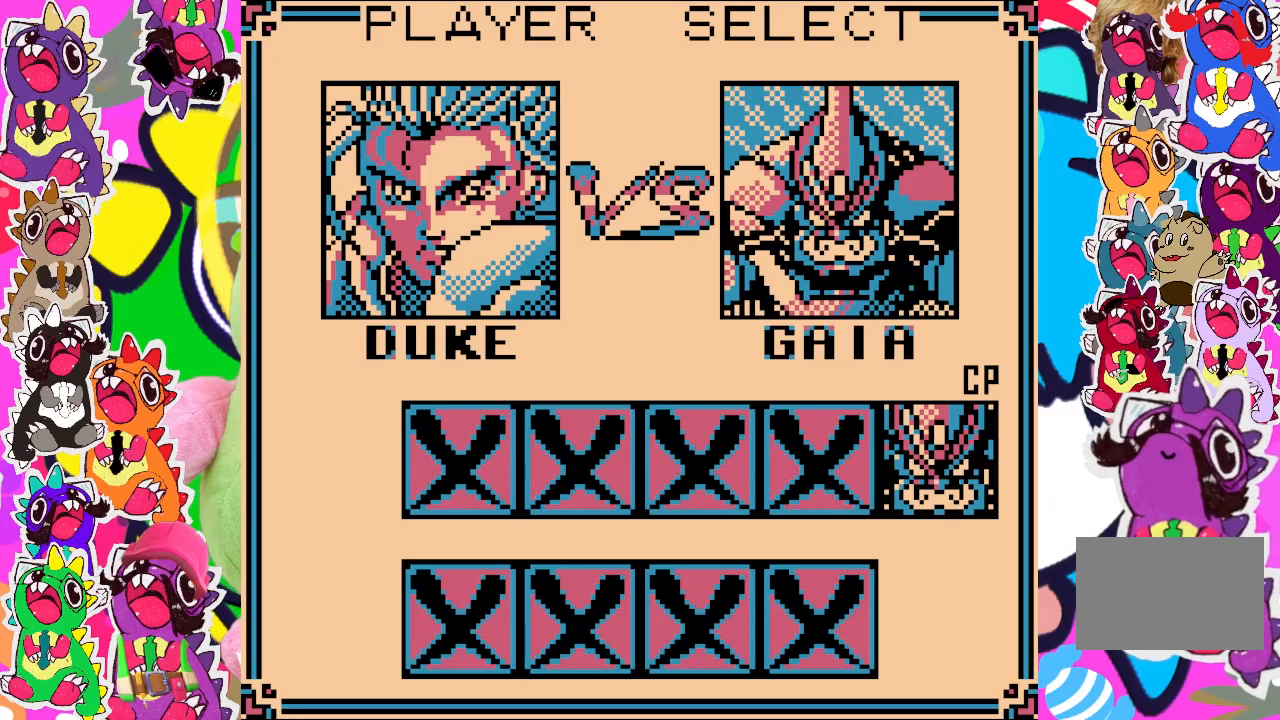
{"buttons": [], "left_stick": "center", "events": [[117, "CROSS", "down"], [250, "CROSS", "up"], [300, "SQUARE", "down"], [383, "SQUARE", "up"]]}
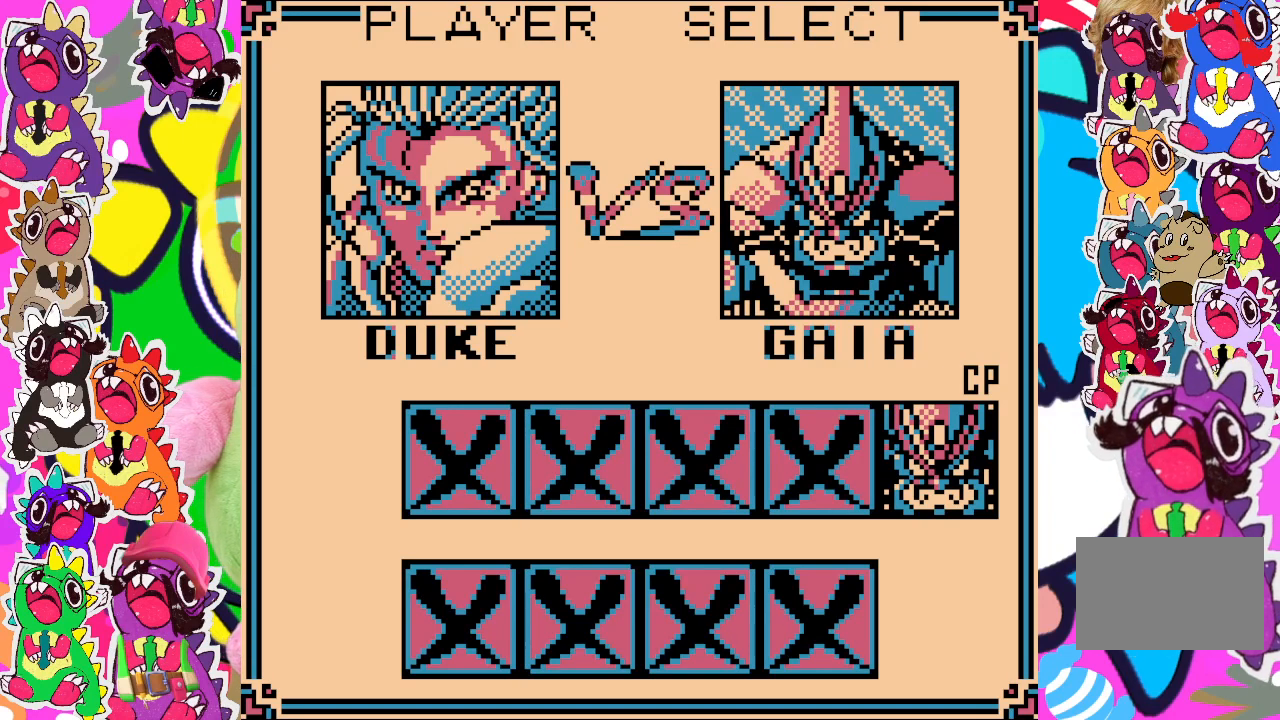
{"buttons": ["SQUARE"], "left_stick": "center", "events": [[67, "SQUARE", "down"], [183, "SQUARE", "up"], [250, "SQUARE", "down"], [350, "SQUARE", "up"], [417, "SQUARE", "down"]]}
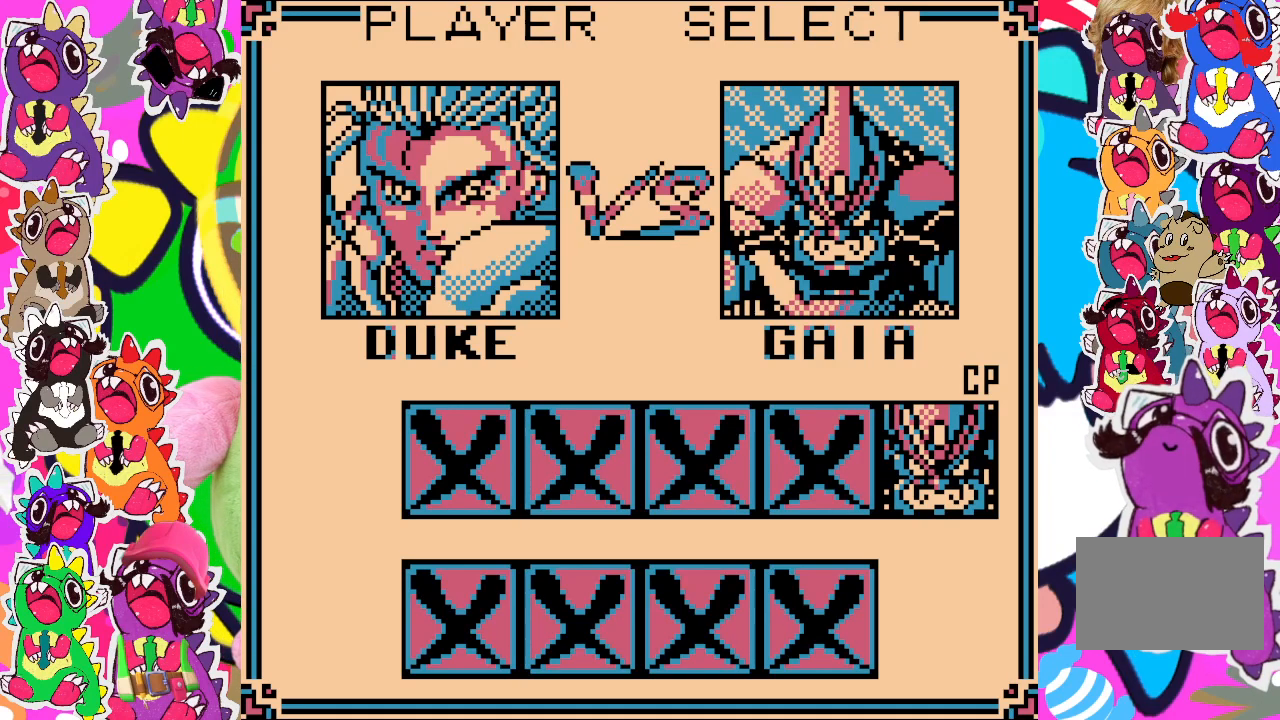
{"buttons": [], "left_stick": "center", "events": [[33, "SQUARE", "up"], [250, "CROSS", "down"], [283, "SQUARE", "down"], [317, "CROSS", "up"], [383, "SQUARE", "up"]]}